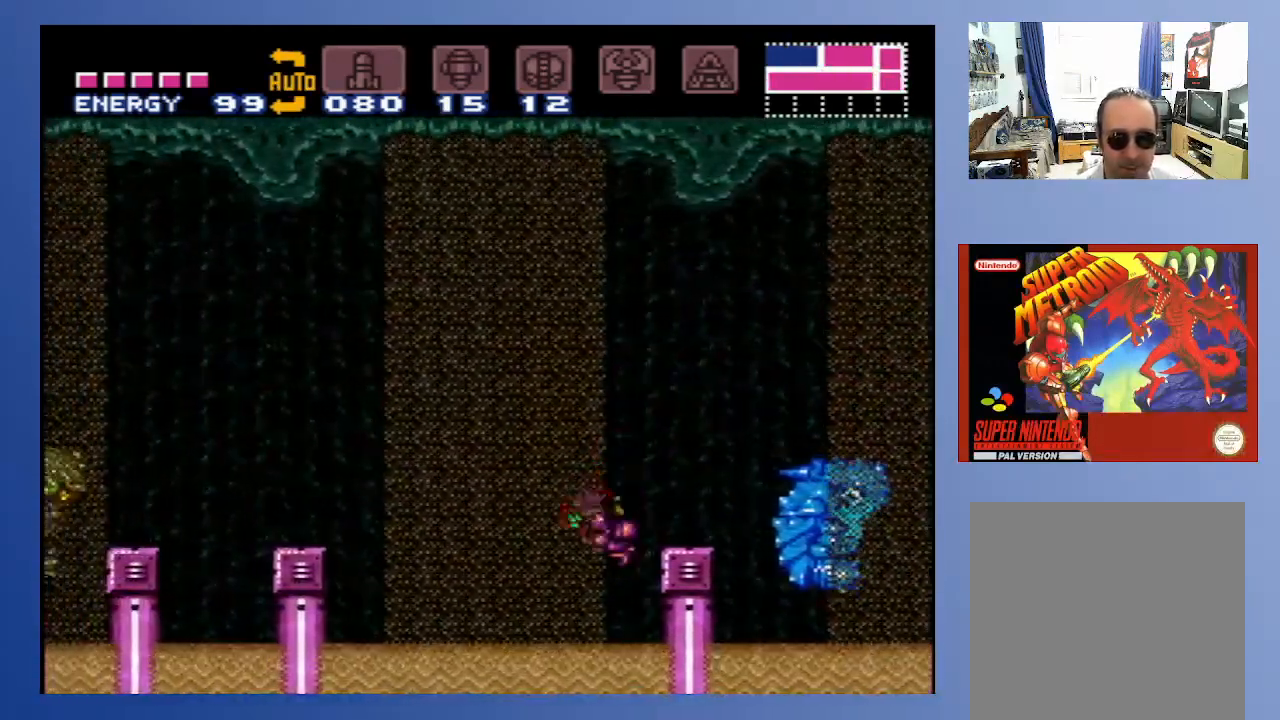
Gameplay with a controller (Xbox layout); each line is a JSON object with the inputs held at the frame after it. "events" lists button and stick changes between this image and that frame as [ms after this image, input, new state], when the widget could be followed in between. Not read: L3 R3.
{"buttons": ["A", "DPAD_LEFT"], "left_stick": "down", "right_stick": "center", "events": [[67, "A", "down"], [317, "A", "up"], [367, "A", "down"]]}
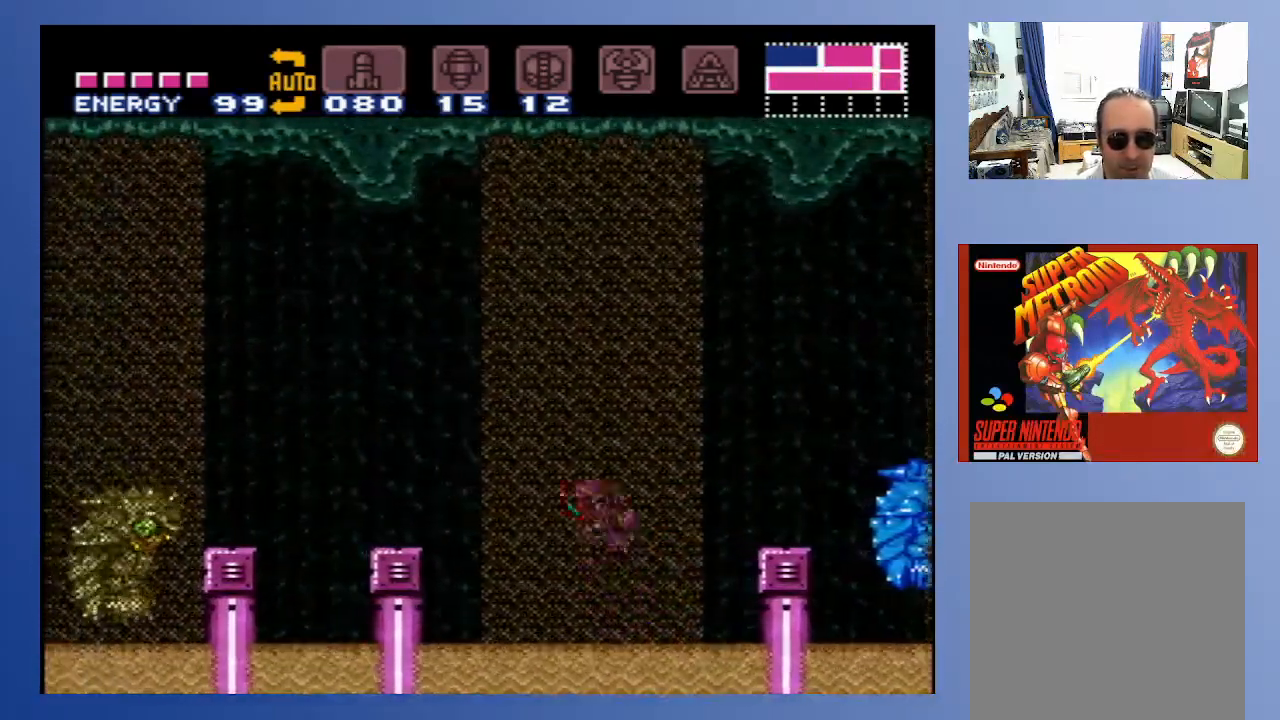
{"buttons": ["A", "L1", "DPAD_LEFT"], "left_stick": "down", "right_stick": "center", "events": [[50, "A", "up"], [133, "A", "down"], [233, "X", "down"], [250, "L1", "down"], [383, "X", "up"], [417, "A", "up"], [500, "A", "down"]]}
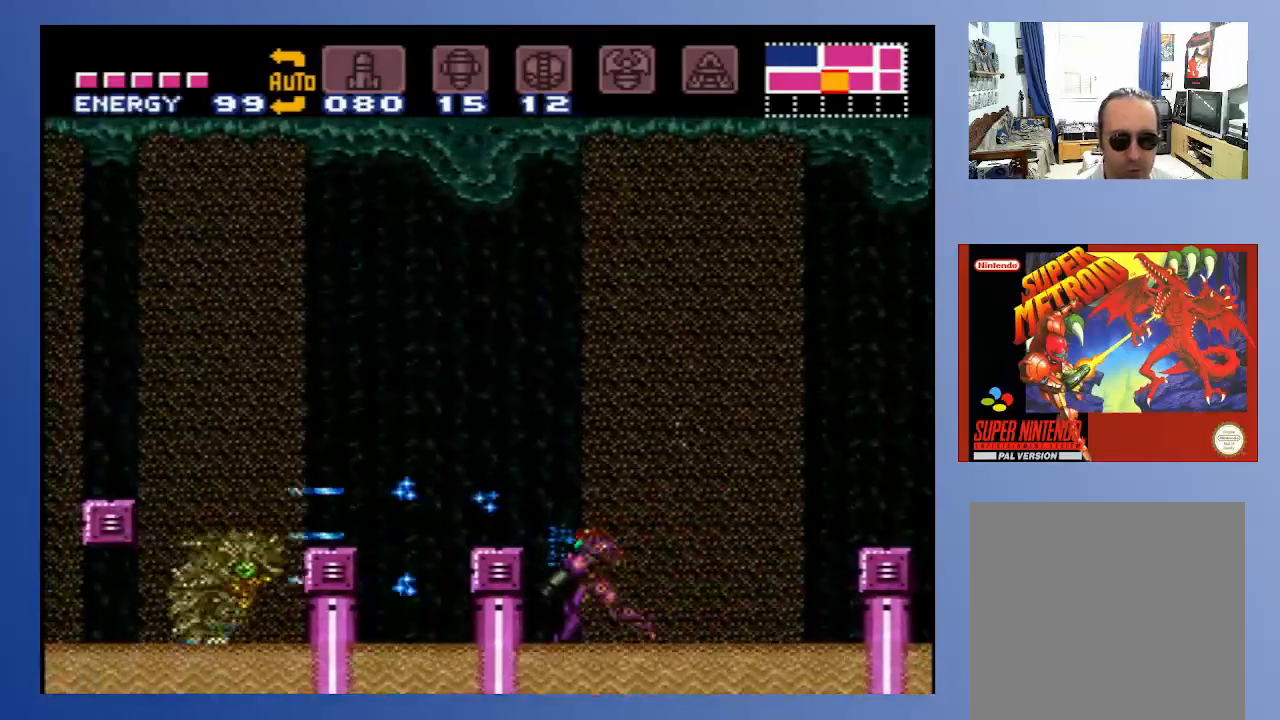
{"buttons": ["DPAD_RIGHT"], "left_stick": "down", "right_stick": "center", "events": [[267, "X", "down"], [383, "DPAD_LEFT", "up"], [383, "L1", "up"], [383, "X", "up"], [400, "A", "up"], [450, "DPAD_RIGHT", "down"]]}
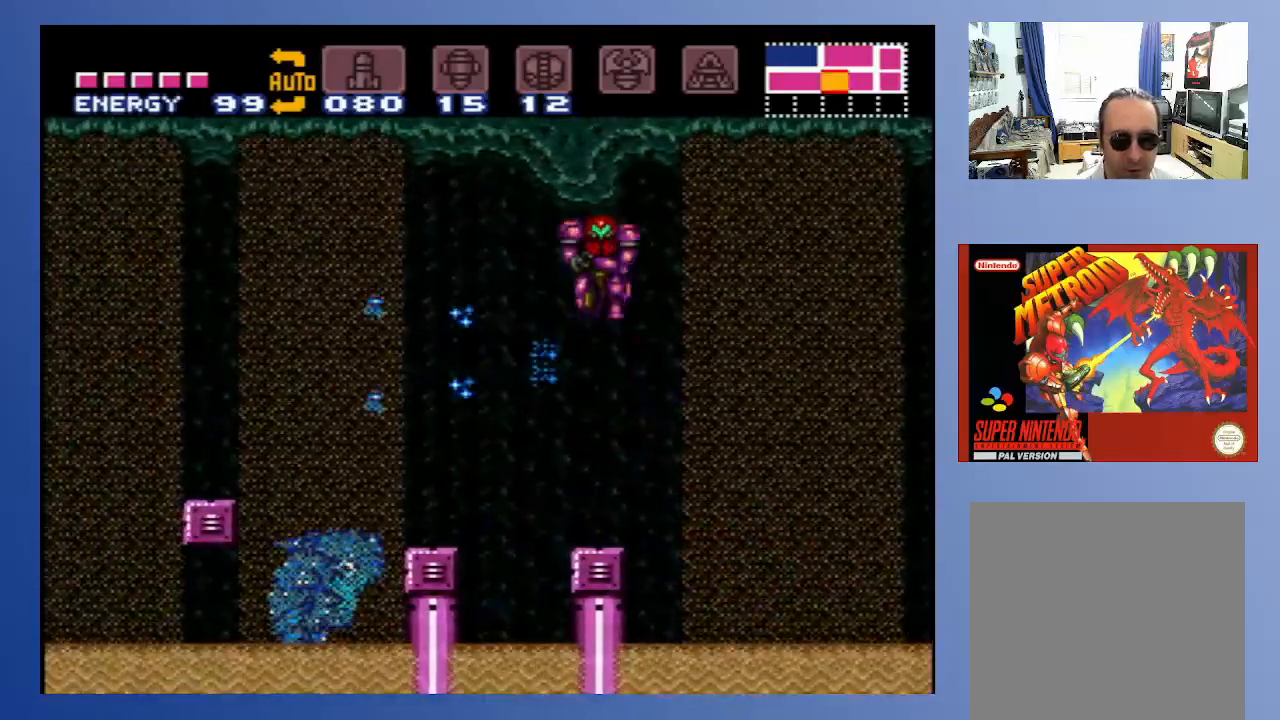
{"buttons": [], "left_stick": "down", "right_stick": "center", "events": [[100, "DPAD_RIGHT", "up"], [117, "DPAD_LEFT", "down"], [283, "DPAD_LEFT", "up"]]}
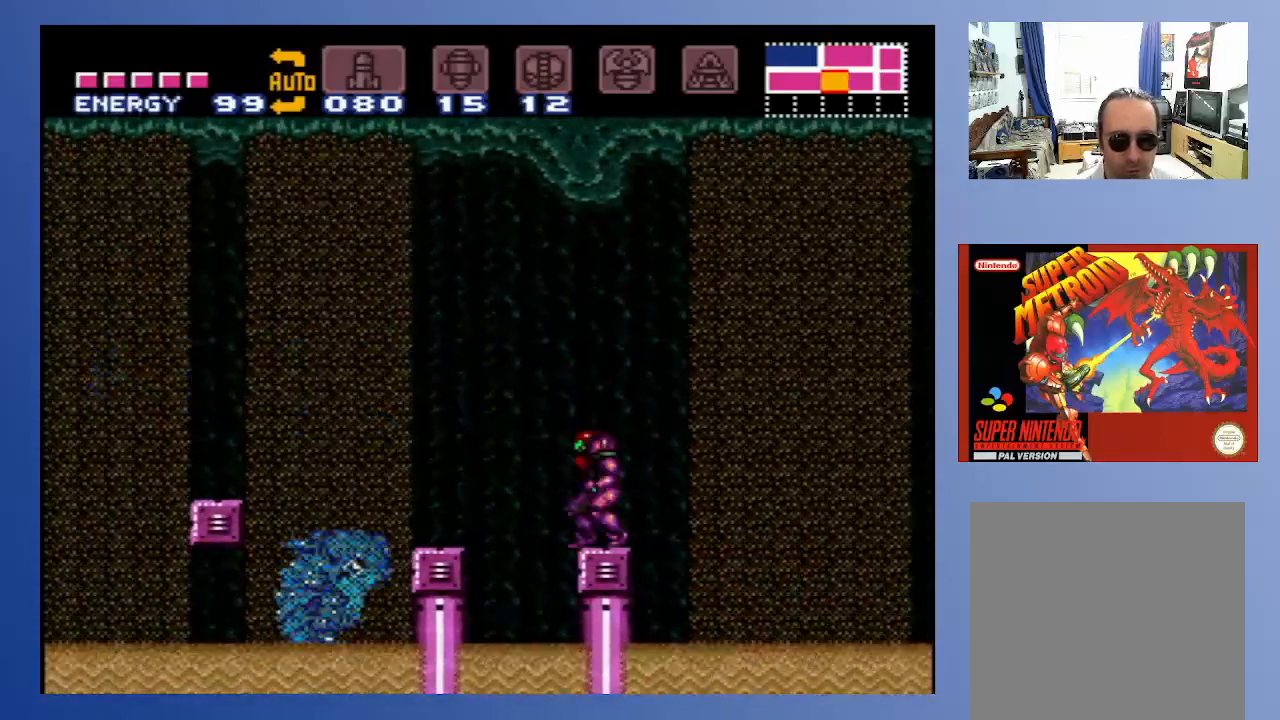
{"buttons": ["DPAD_LEFT"], "left_stick": "down", "right_stick": "center", "events": [[100, "DPAD_LEFT", "down"], [117, "A", "down"], [317, "A", "up"]]}
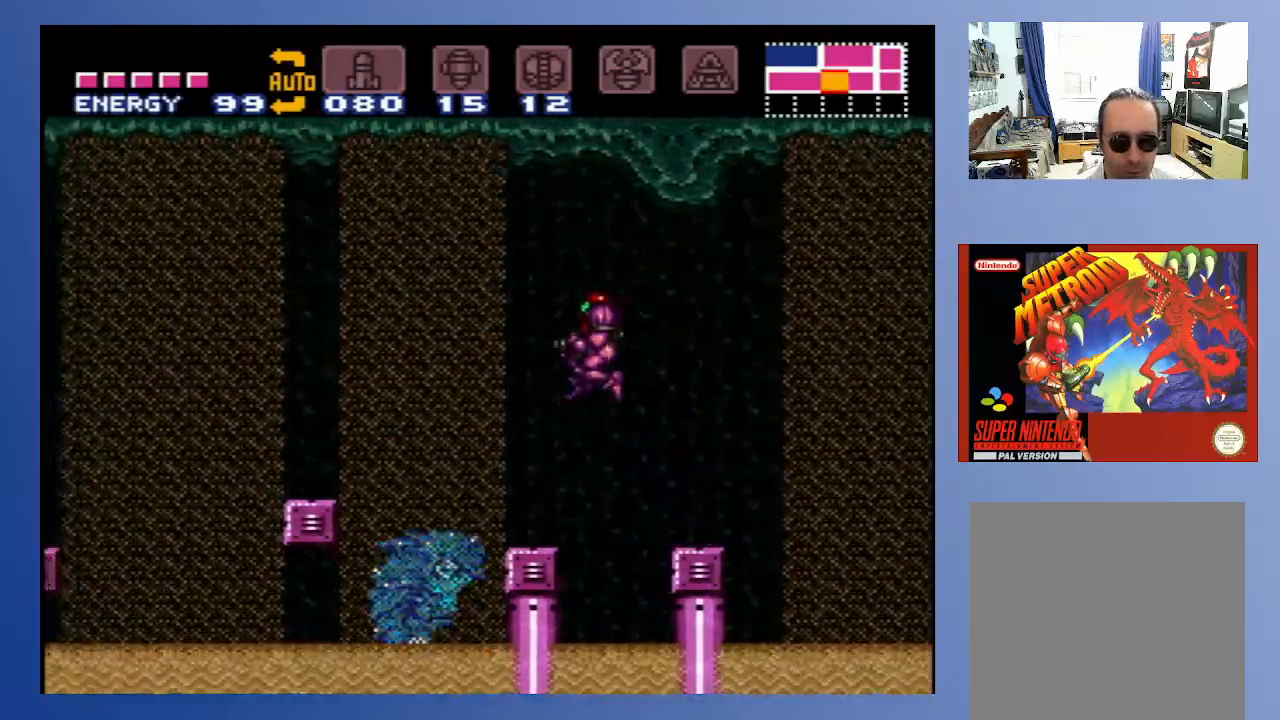
{"buttons": ["A", "DPAD_LEFT"], "left_stick": "down", "right_stick": "center", "events": [[383, "A", "down"]]}
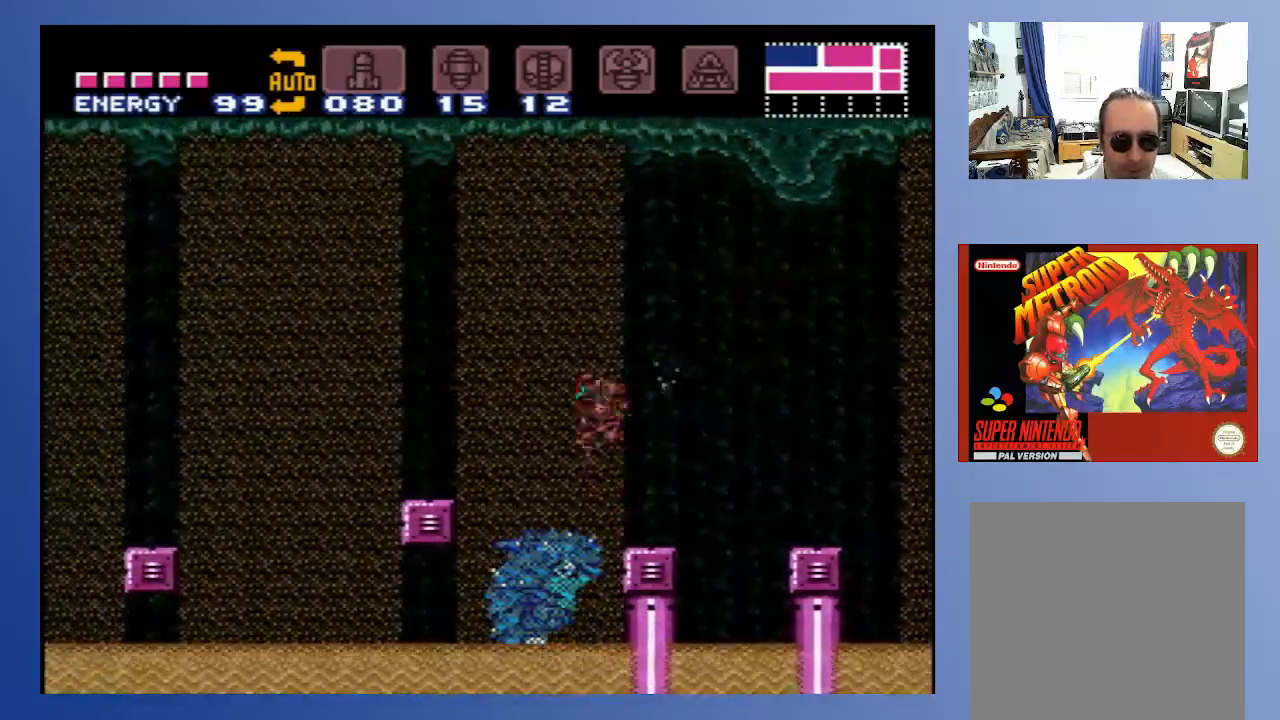
{"buttons": ["DPAD_LEFT"], "left_stick": "down", "right_stick": "center", "events": [[150, "A", "up"]]}
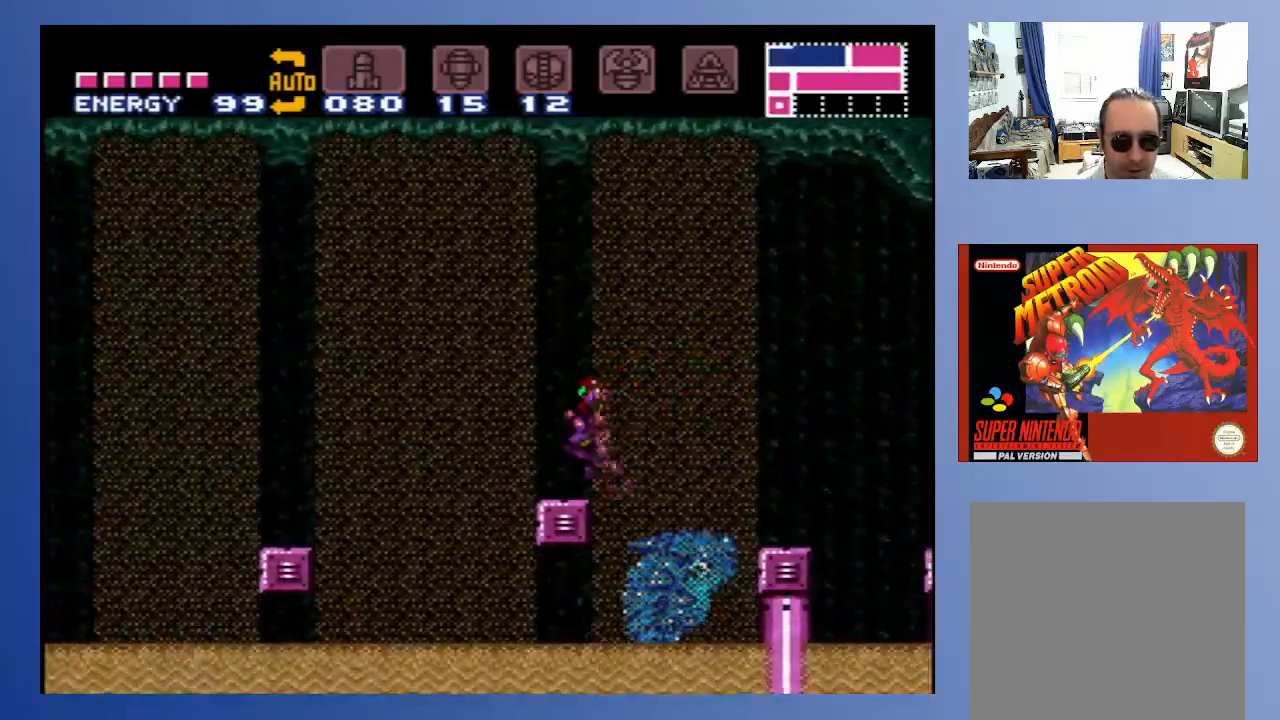
{"buttons": ["DPAD_LEFT"], "left_stick": "down", "right_stick": "center", "events": [[117, "A", "down"], [483, "A", "up"]]}
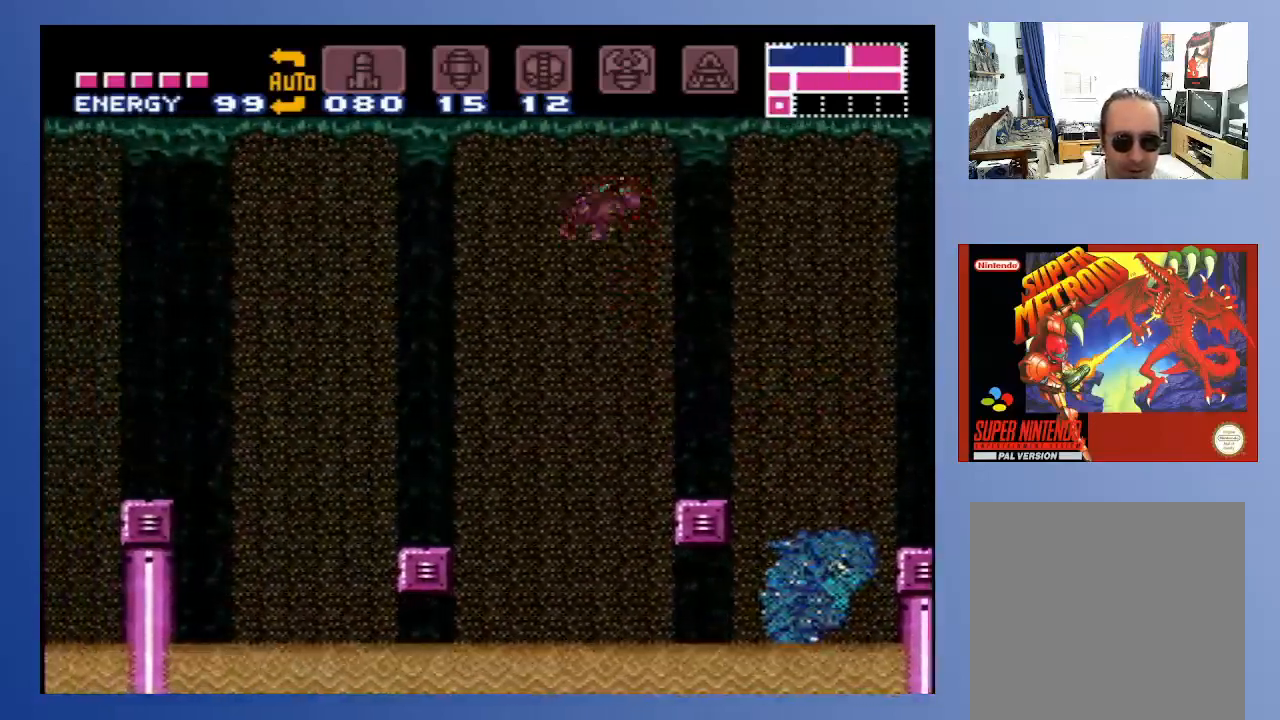
{"buttons": ["DPAD_LEFT"], "left_stick": "down", "right_stick": "center", "events": []}
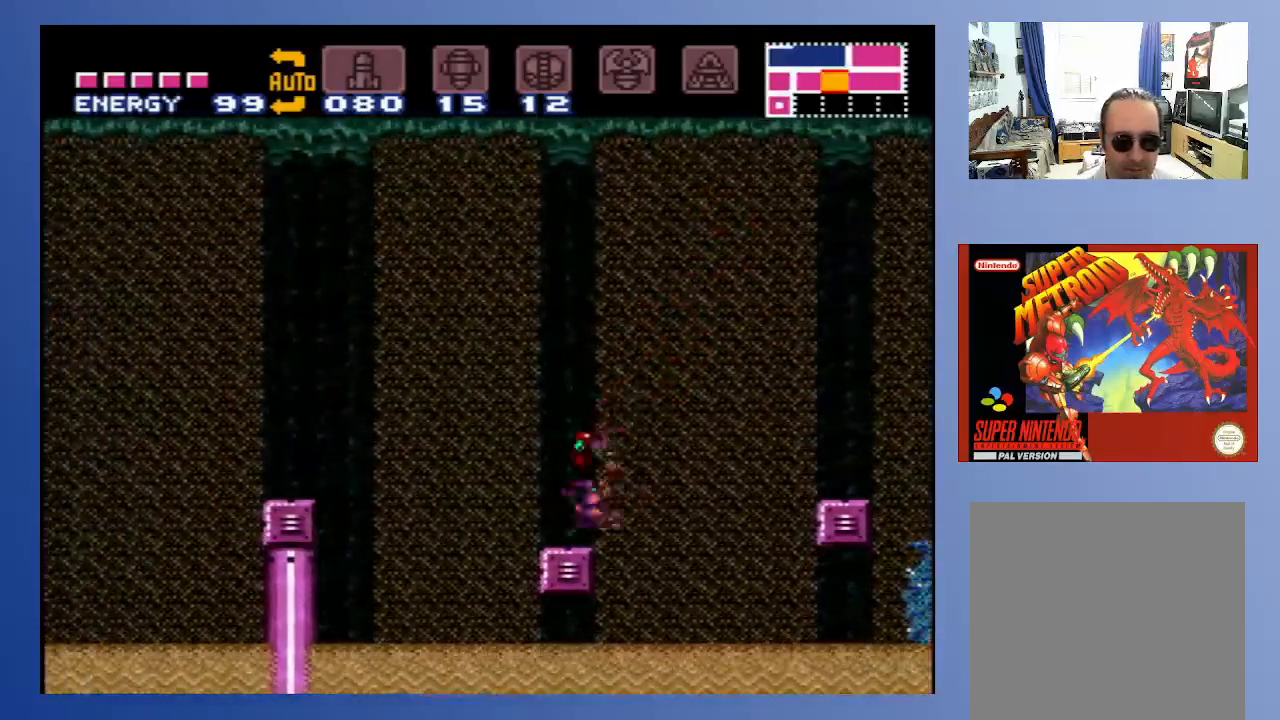
{"buttons": ["A", "DPAD_LEFT"], "left_stick": "down", "right_stick": "center", "events": [[133, "A", "down"]]}
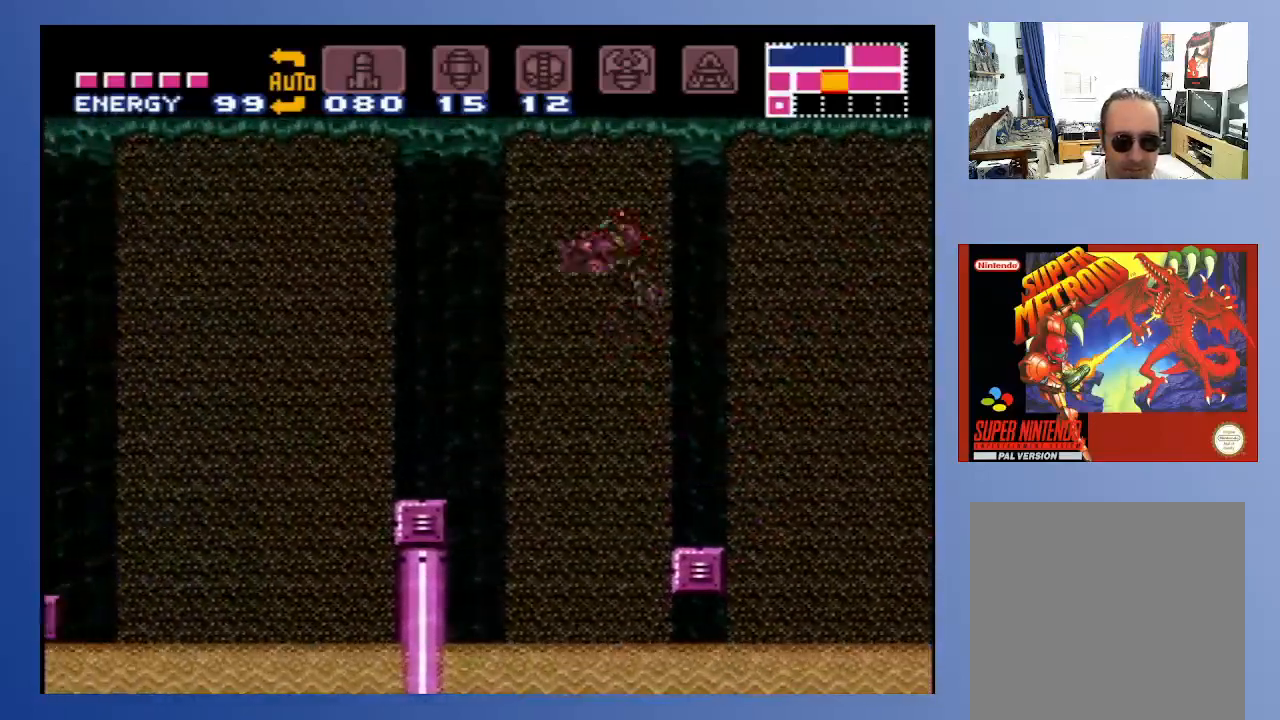
{"buttons": ["DPAD_LEFT"], "left_stick": "down", "right_stick": "center", "events": [[183, "A", "up"]]}
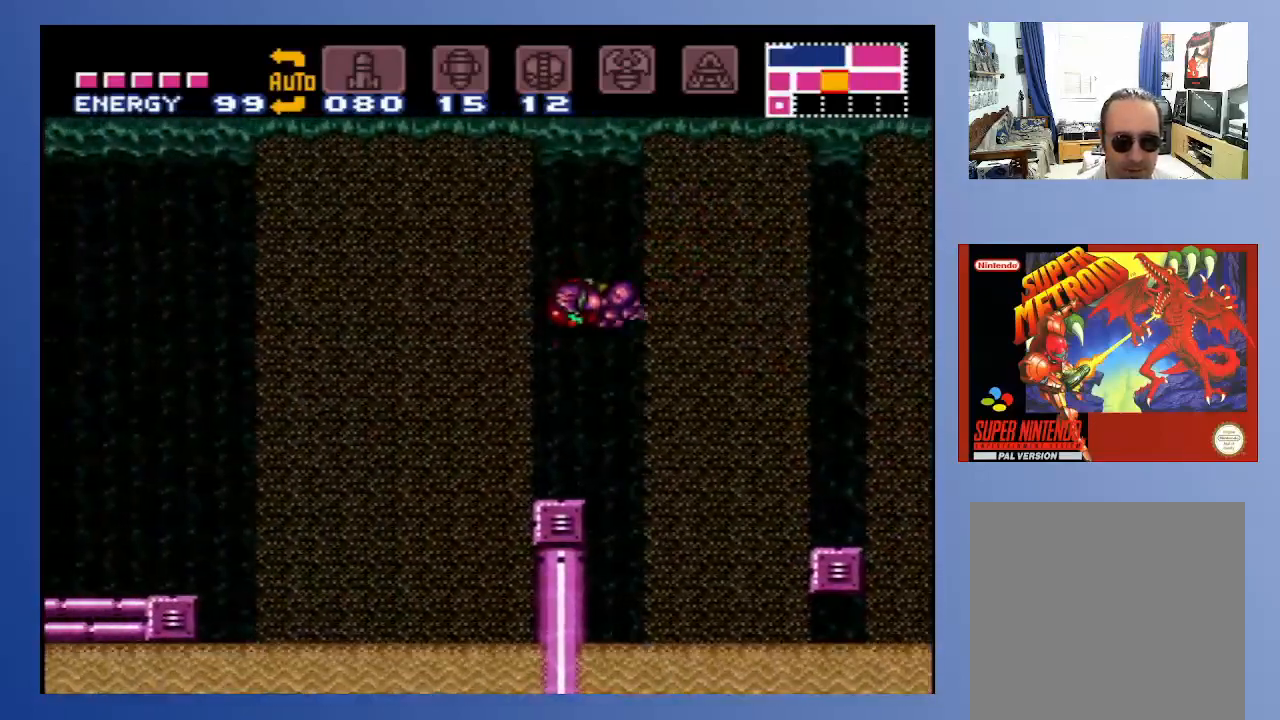
{"buttons": ["DPAD_LEFT"], "left_stick": "down", "right_stick": "center", "events": [[300, "A", "down"], [500, "A", "up"]]}
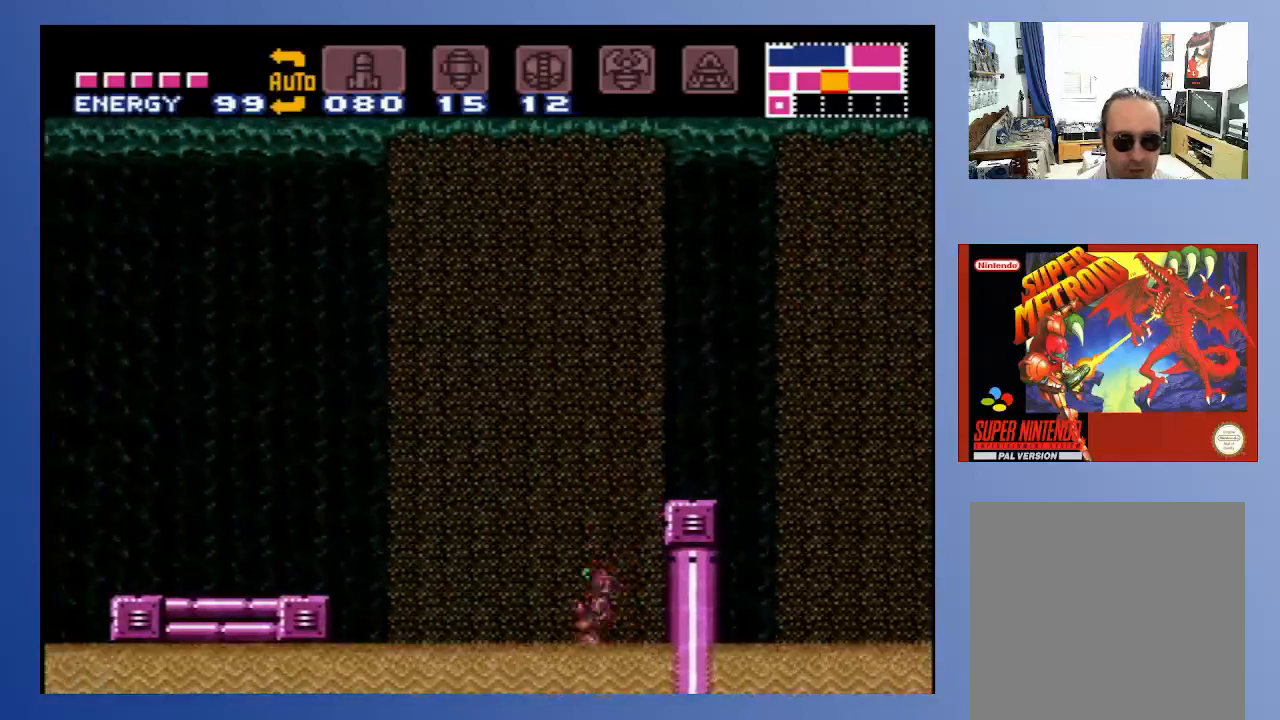
{"buttons": ["A", "DPAD_LEFT"], "left_stick": "down", "right_stick": "center", "events": [[117, "A", "down"]]}
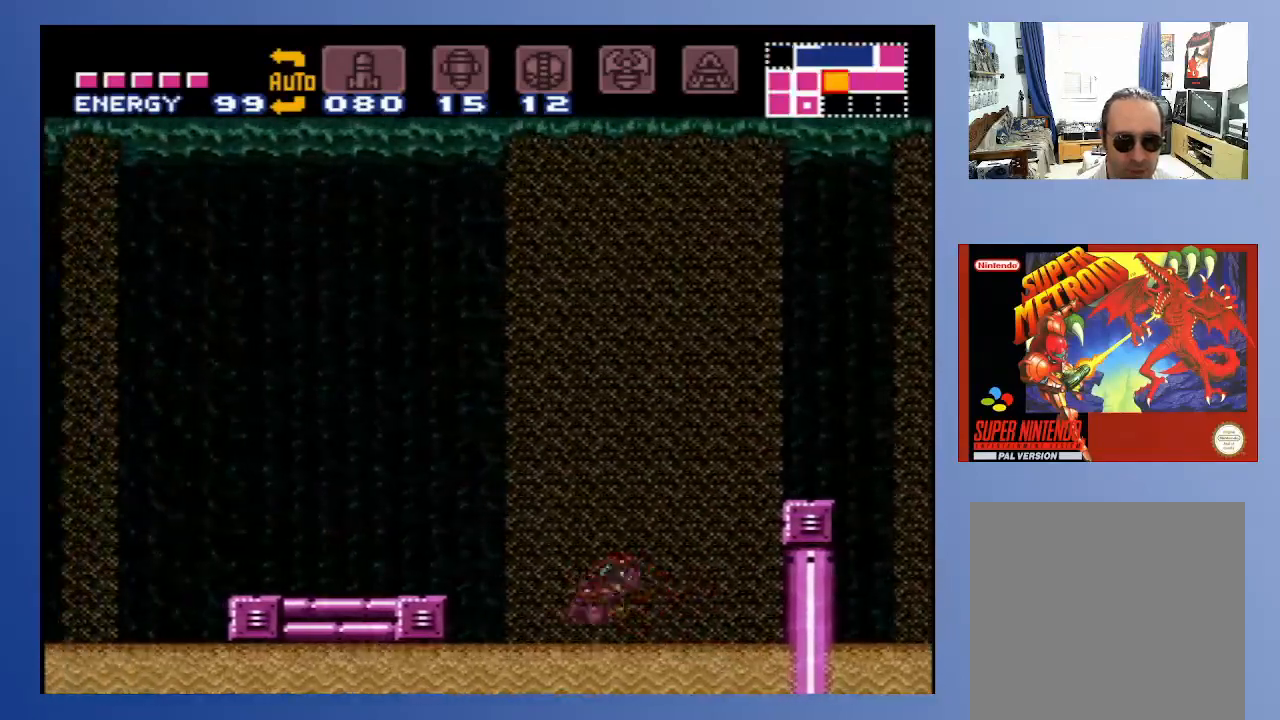
{"buttons": ["DPAD_LEFT"], "left_stick": "down", "right_stick": "center", "events": [[67, "A", "up"], [150, "A", "down"], [500, "A", "up"]]}
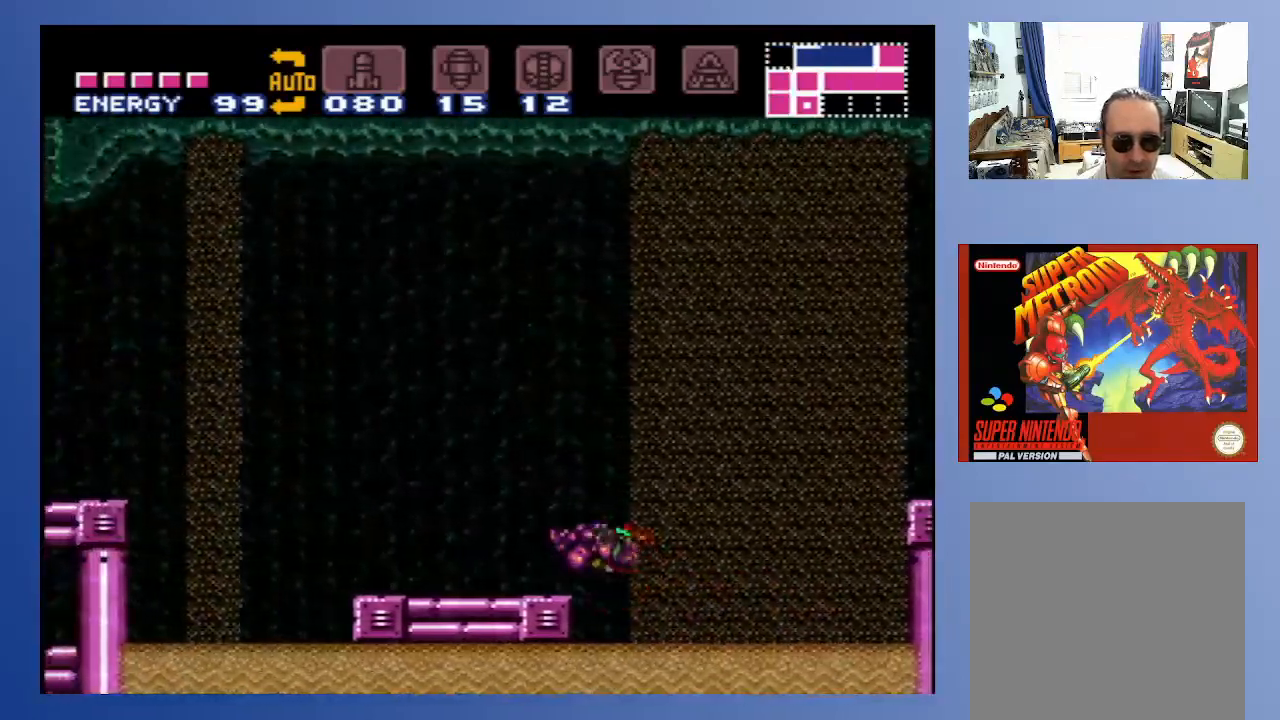
{"buttons": ["B", "DPAD_LEFT"], "left_stick": "down", "right_stick": "center", "events": [[417, "B", "down"]]}
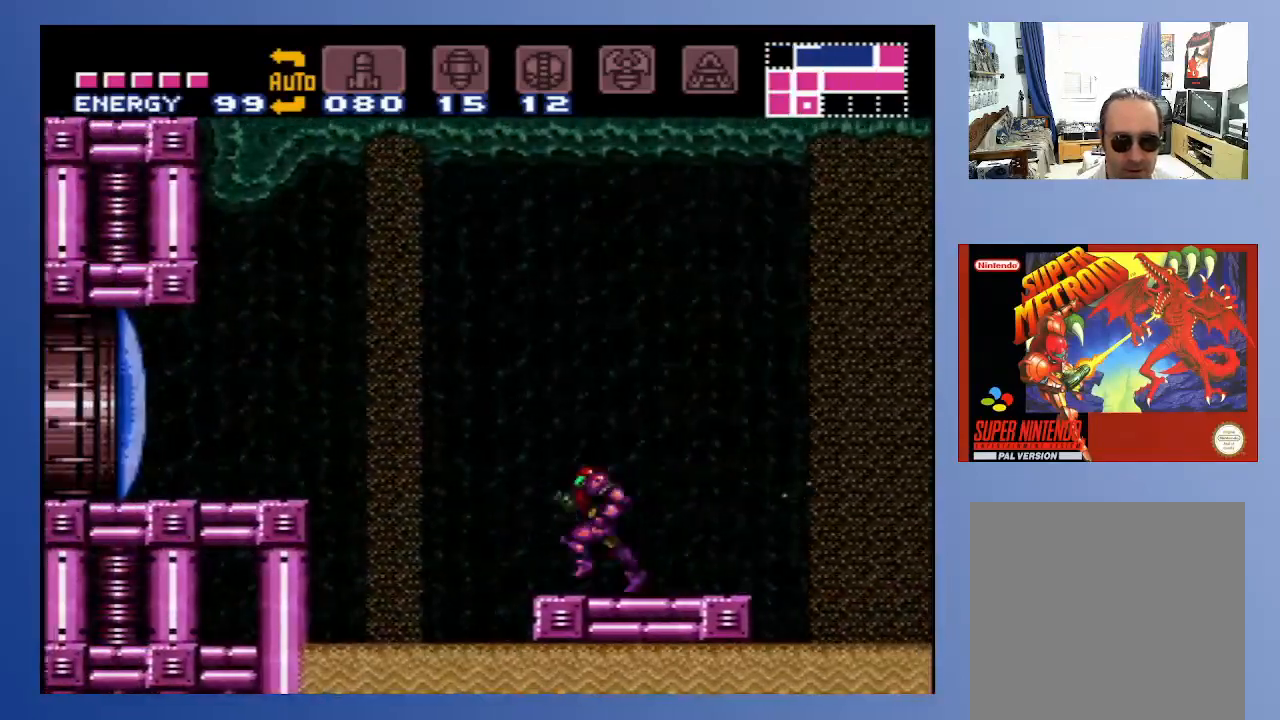
{"buttons": ["DPAD_LEFT"], "left_stick": "down", "right_stick": "center", "events": [[67, "A", "down"], [367, "A", "up"], [400, "B", "up"]]}
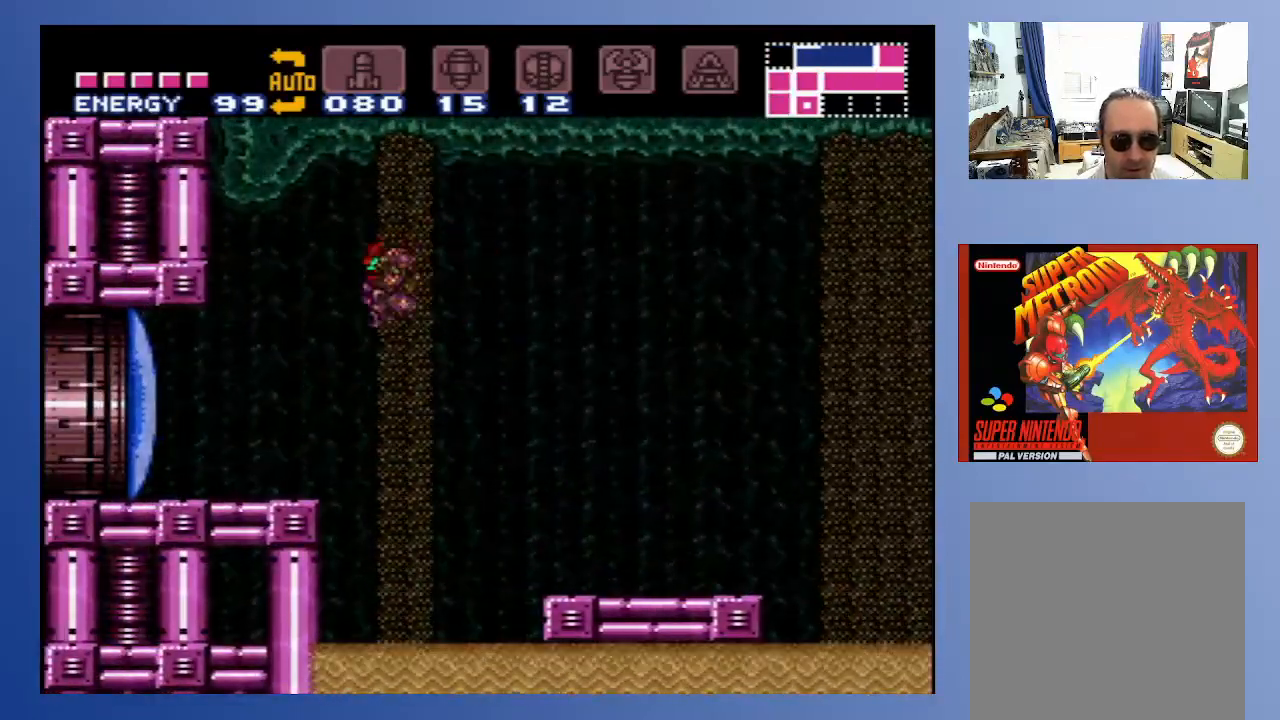
{"buttons": ["DPAD_LEFT"], "left_stick": "down", "right_stick": "center", "events": [[233, "X", "down"], [333, "X", "up"], [400, "X", "down"], [500, "X", "up"]]}
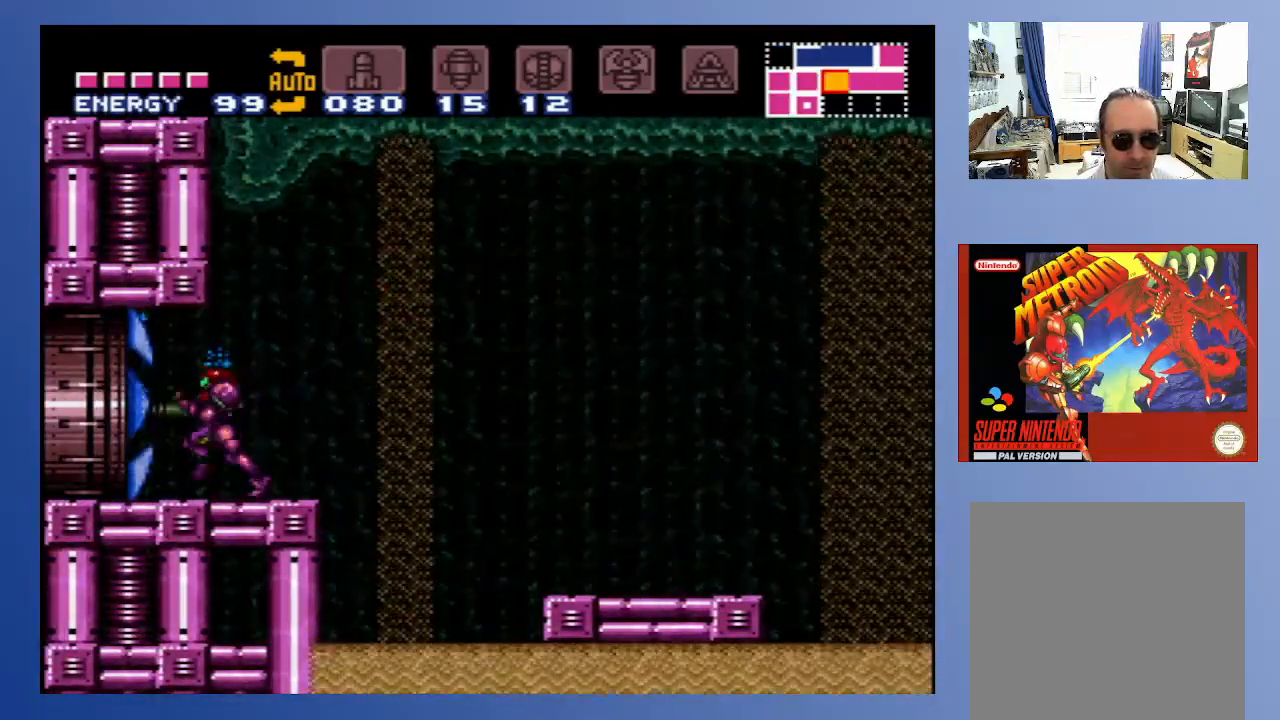
{"buttons": ["DPAD_LEFT"], "left_stick": "down", "right_stick": "center", "events": [[67, "X", "down"], [200, "X", "up"]]}
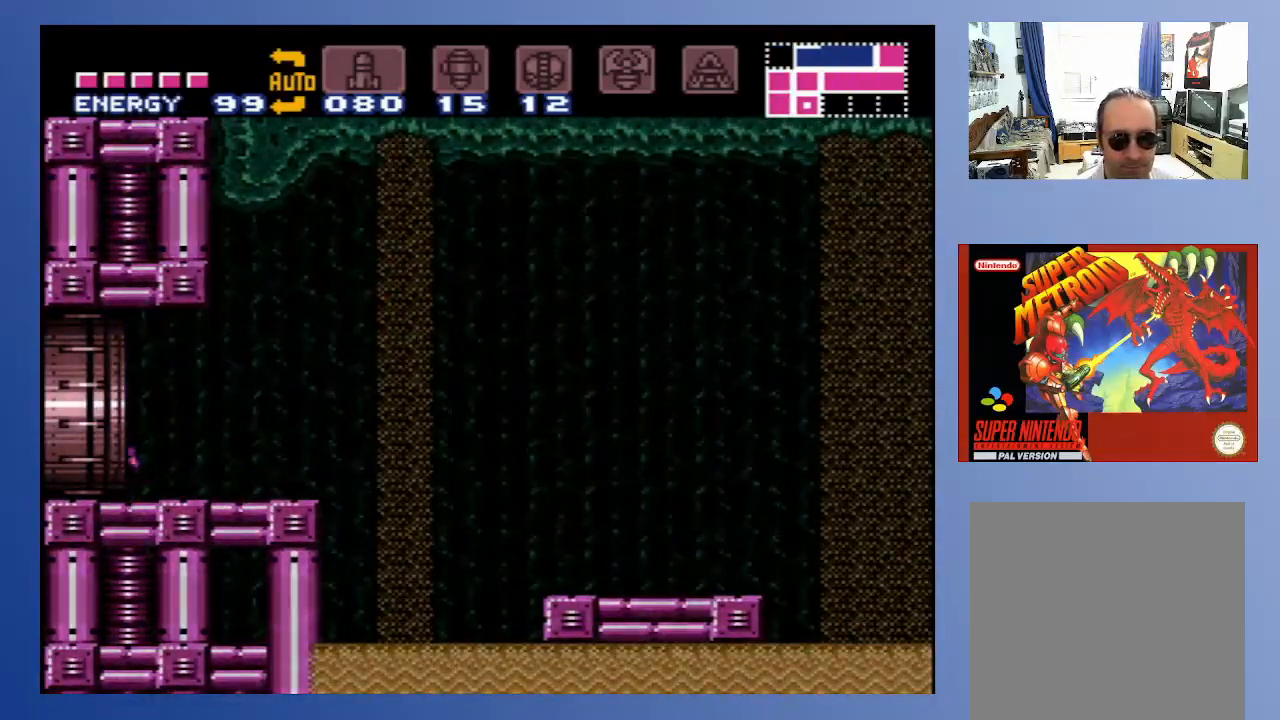
{"buttons": ["DPAD_LEFT"], "left_stick": "down", "right_stick": "center", "events": []}
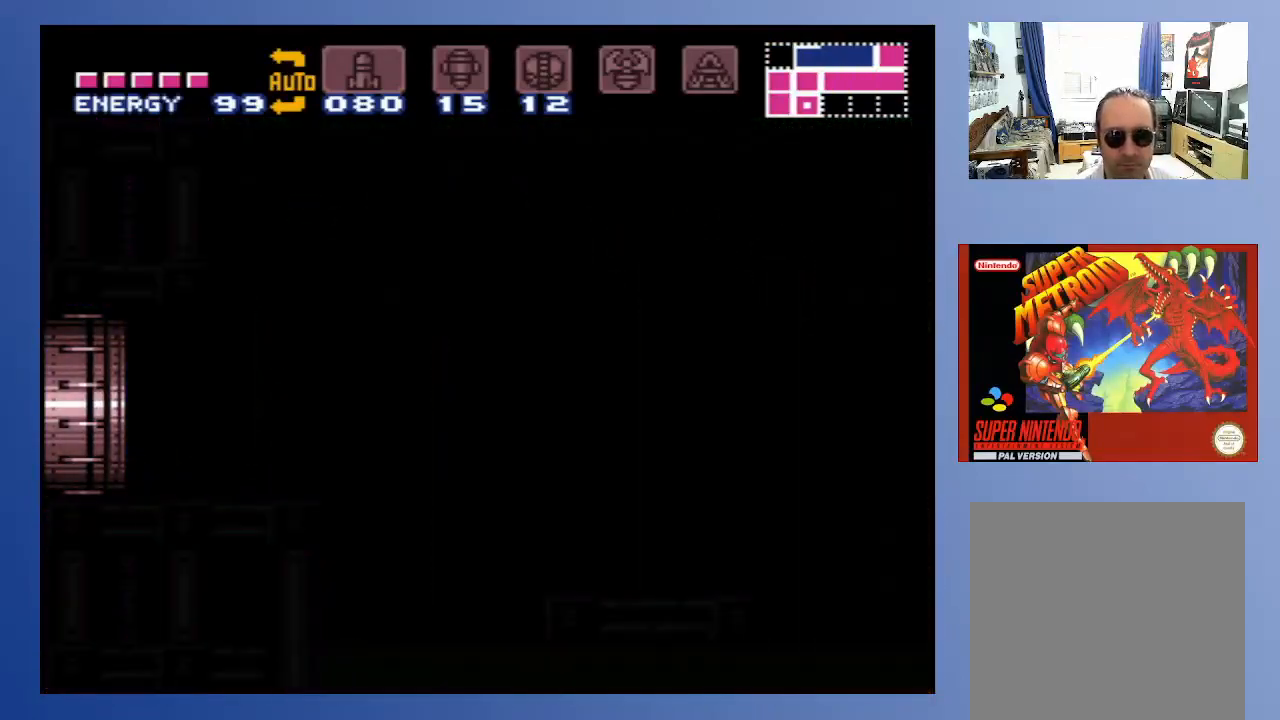
{"buttons": ["DPAD_LEFT"], "left_stick": "down", "right_stick": "center", "events": []}
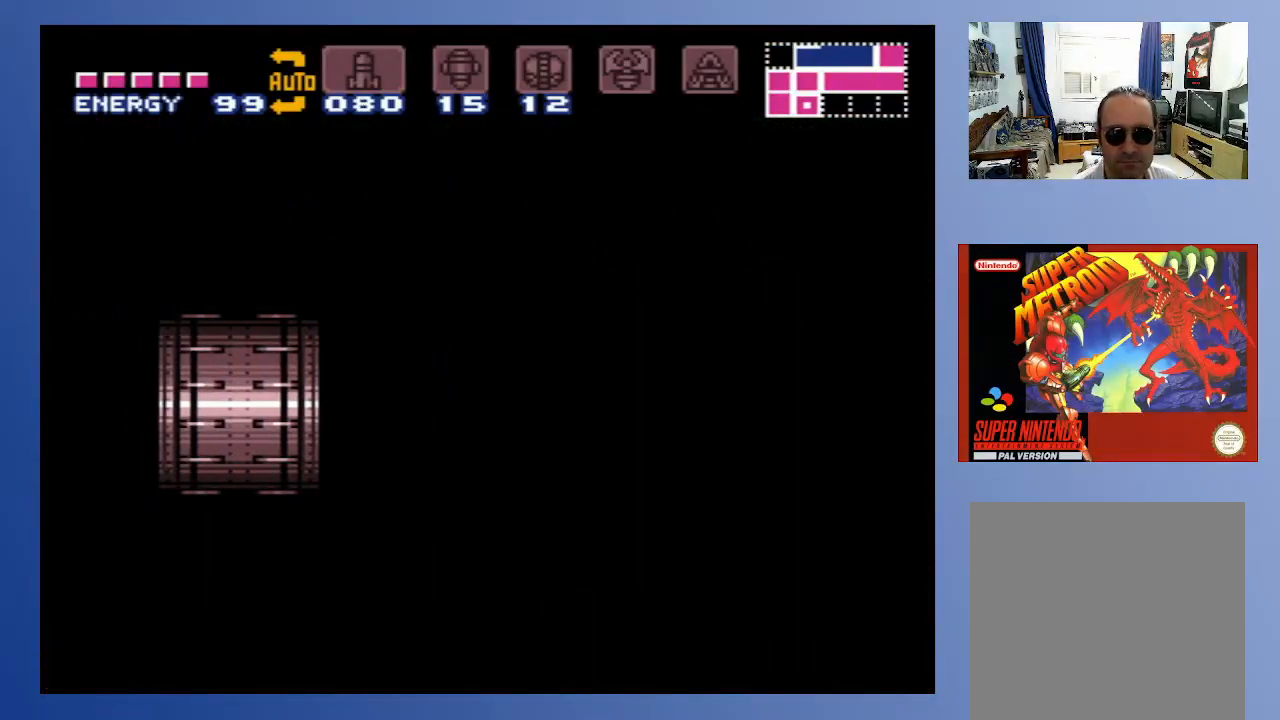
{"buttons": [], "left_stick": "down", "right_stick": "center", "events": [[167, "DPAD_LEFT", "up"]]}
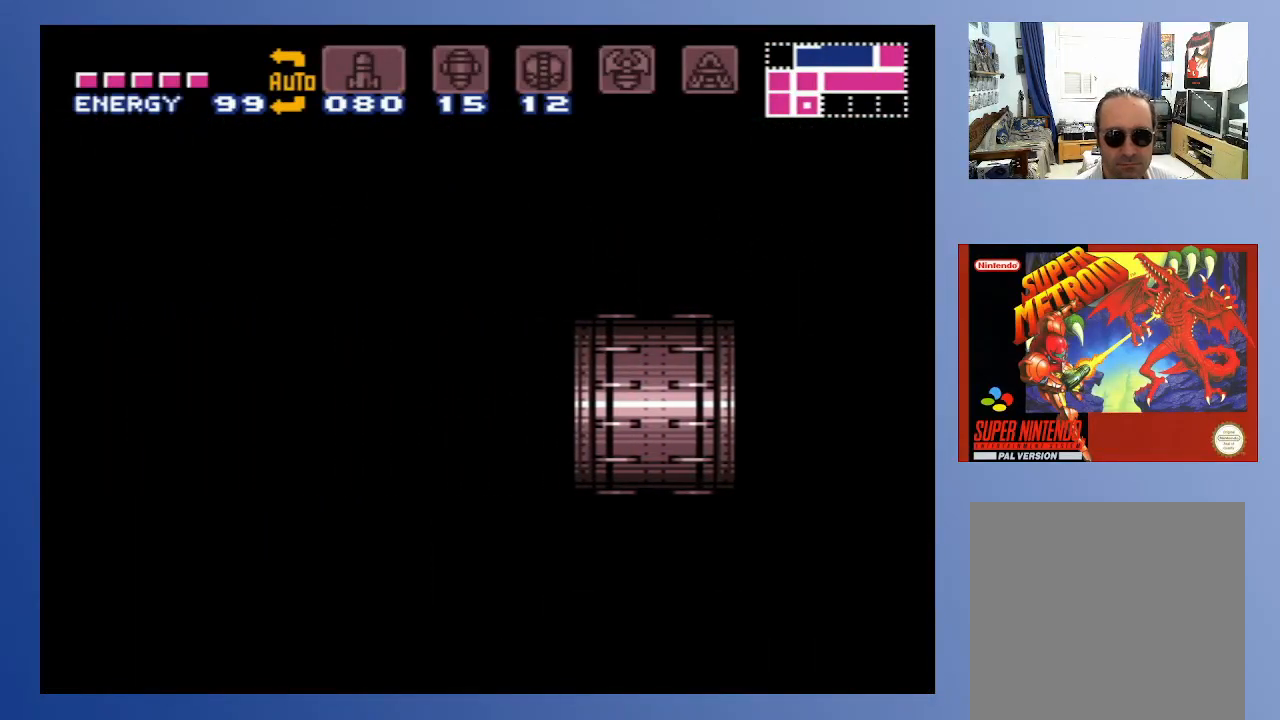
{"buttons": [], "left_stick": "down", "right_stick": "center", "events": []}
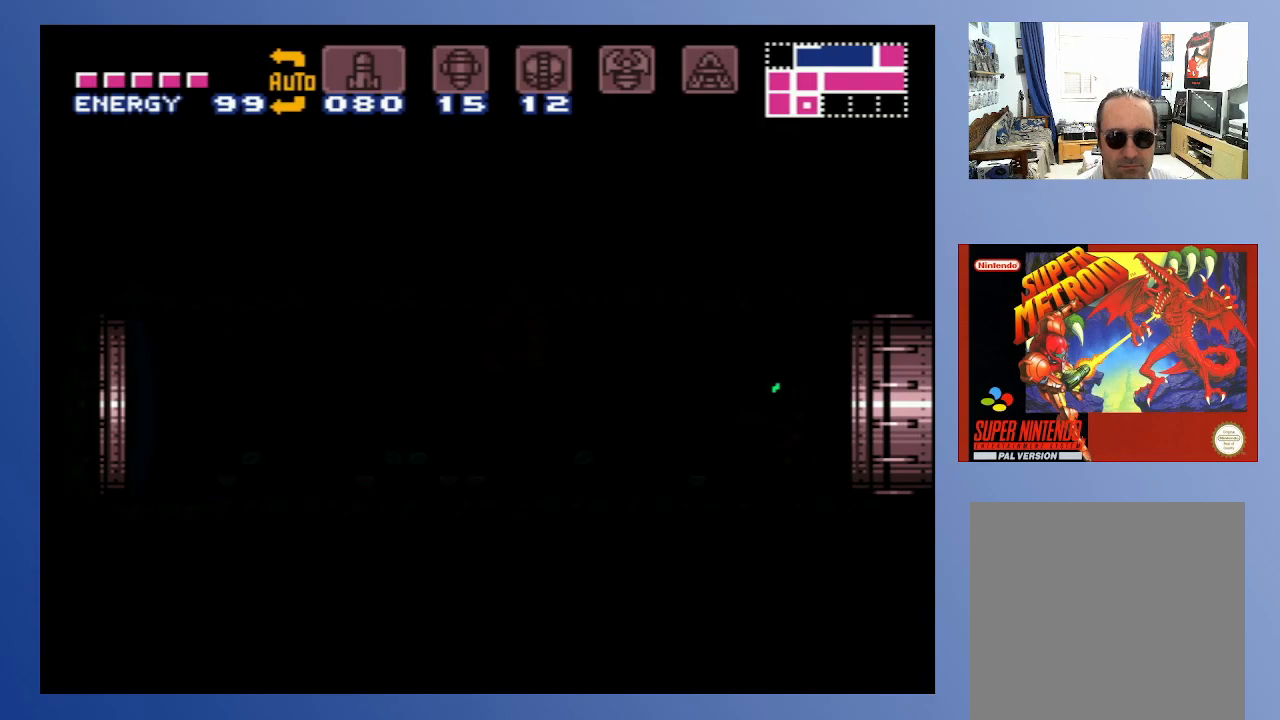
{"buttons": ["X"], "left_stick": "down", "right_stick": "center", "events": [[483, "X", "down"]]}
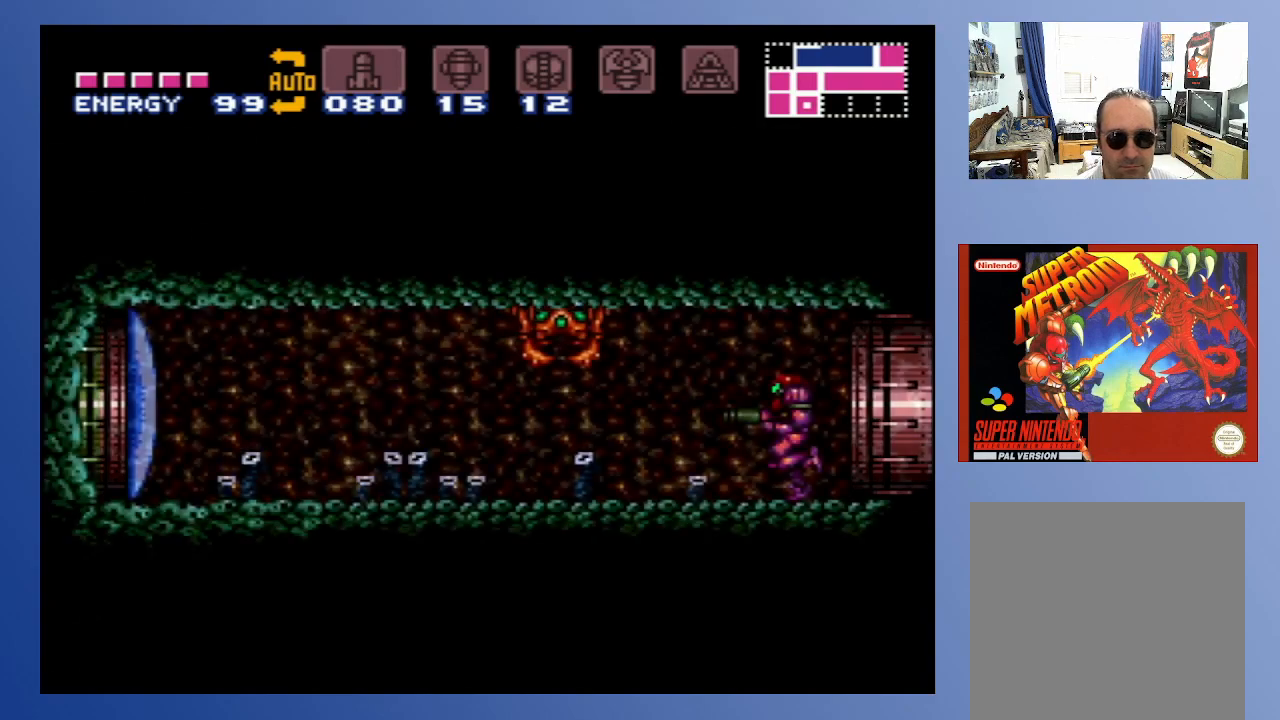
{"buttons": ["DPAD_UP"], "left_stick": "down", "right_stick": "center", "events": [[83, "X", "up"], [133, "DPAD_UP", "down"], [217, "X", "down"], [283, "X", "up"], [350, "X", "down"], [433, "X", "up"]]}
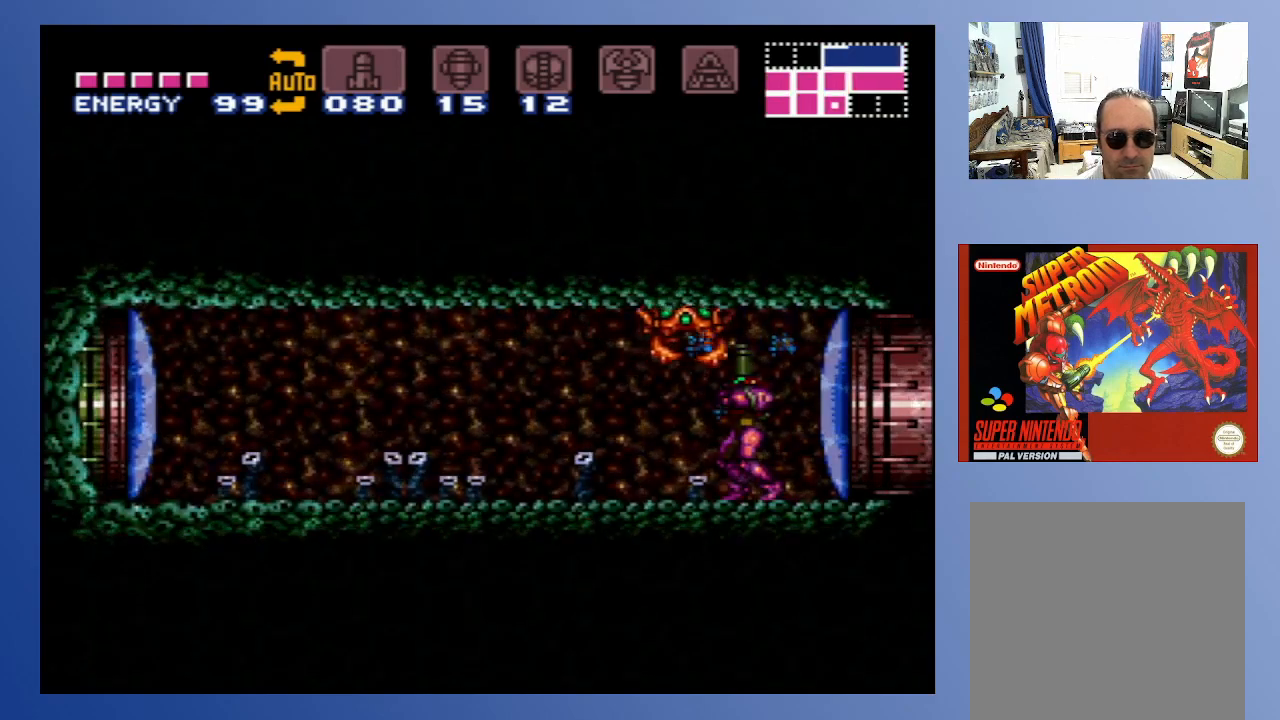
{"buttons": ["X", "DPAD_UP"], "left_stick": "down", "right_stick": "center", "events": [[17, "X", "down"], [100, "X", "up"], [167, "X", "down"], [233, "X", "up"], [317, "X", "down"], [417, "X", "up"], [467, "X", "down"]]}
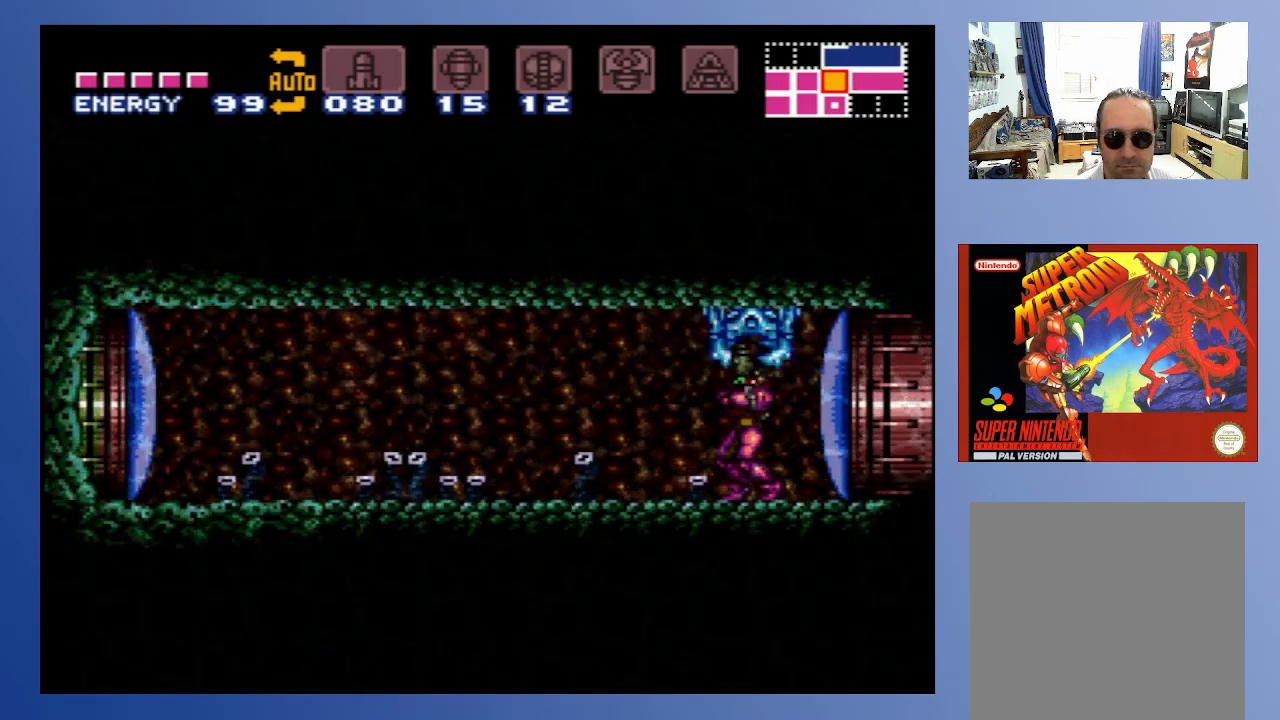
{"buttons": ["DPAD_LEFT"], "left_stick": "down", "right_stick": "center", "events": [[50, "X", "up"], [133, "X", "down"], [250, "X", "up"], [383, "DPAD_LEFT", "down"], [400, "DPAD_UP", "up"]]}
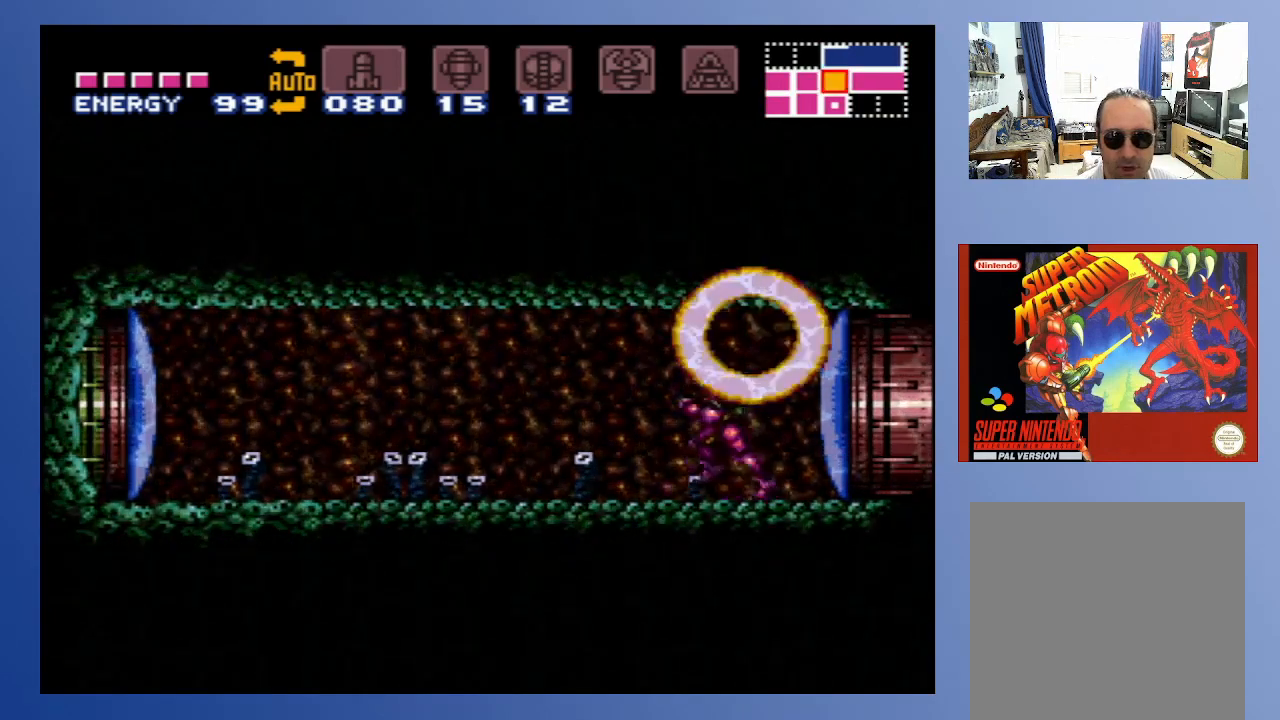
{"buttons": [], "left_stick": "down", "right_stick": "center", "events": [[100, "A", "down"], [417, "A", "up"], [467, "DPAD_LEFT", "up"]]}
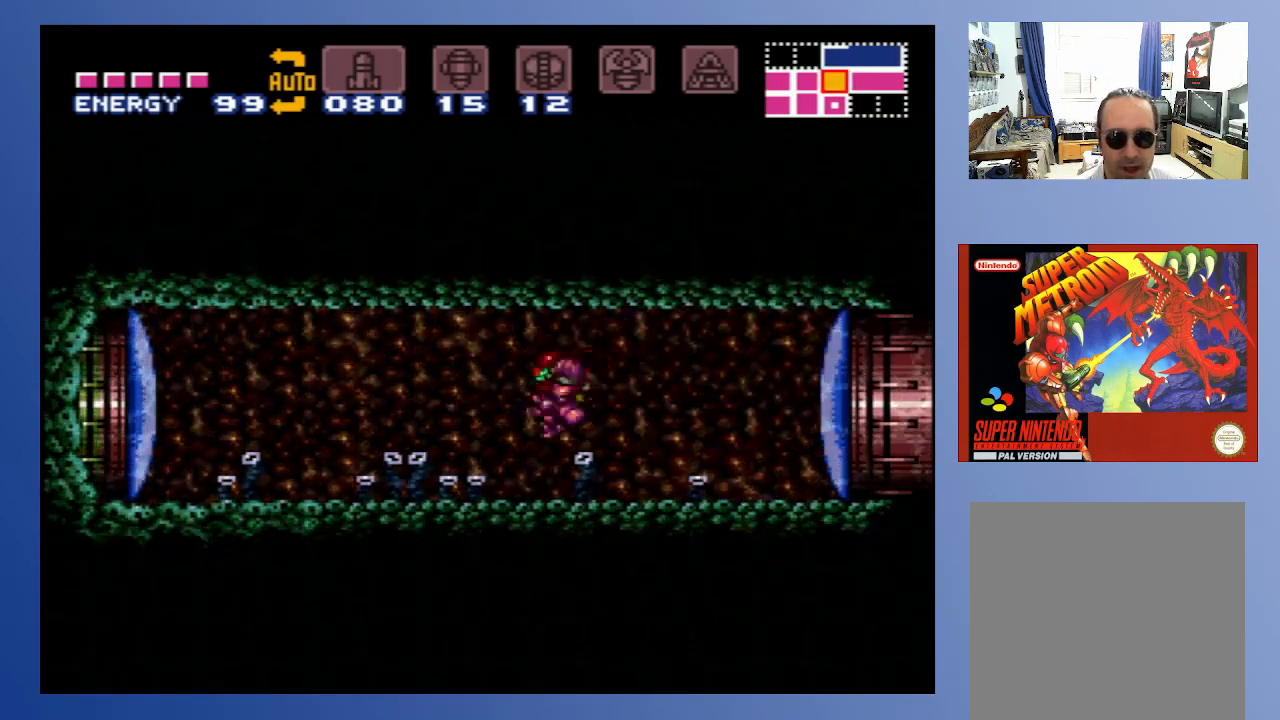
{"buttons": [], "left_stick": "down", "right_stick": "center", "events": [[250, "SELECT", "down"], [317, "SELECT", "up"], [400, "SELECT", "down"], [467, "SELECT", "up"]]}
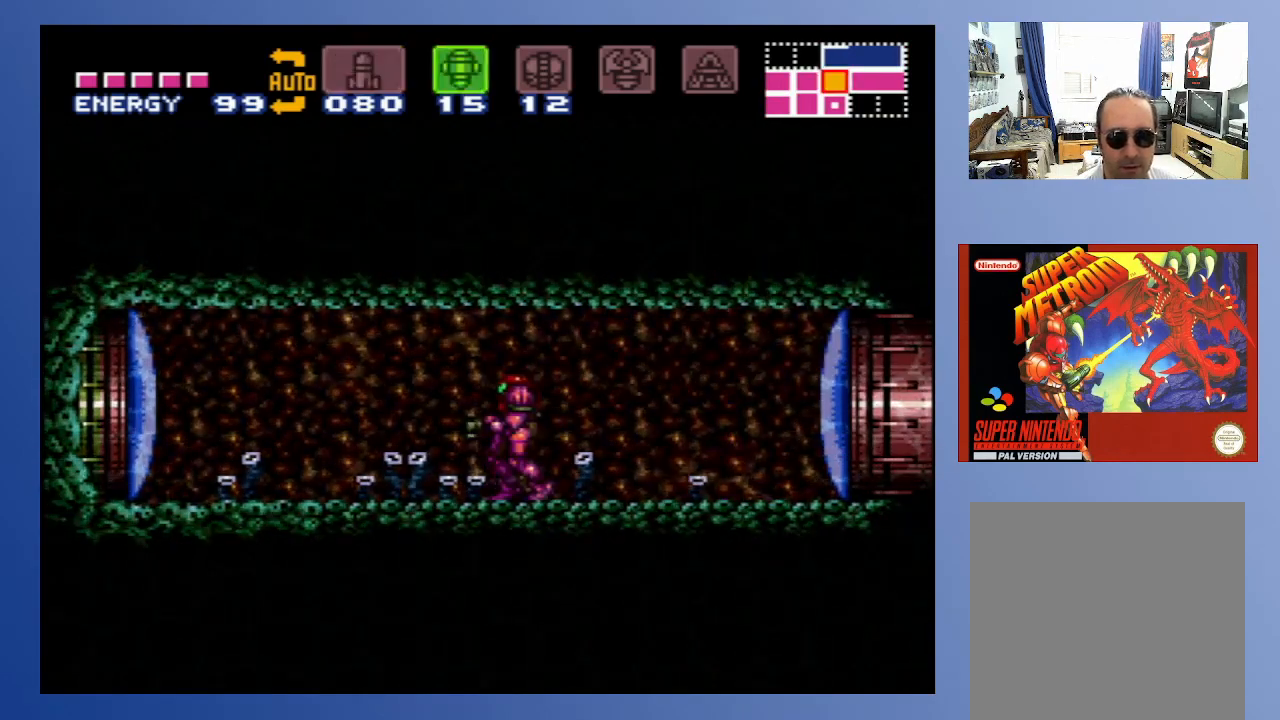
{"buttons": ["DPAD_DOWN"], "left_stick": "down", "right_stick": "center", "events": [[33, "SELECT", "down"], [50, "left_stick", "center"], [133, "SELECT", "up"], [200, "left_stick", "down"], [267, "DPAD_DOWN", "down"], [350, "DPAD_DOWN", "up"], [400, "DPAD_DOWN", "down"]]}
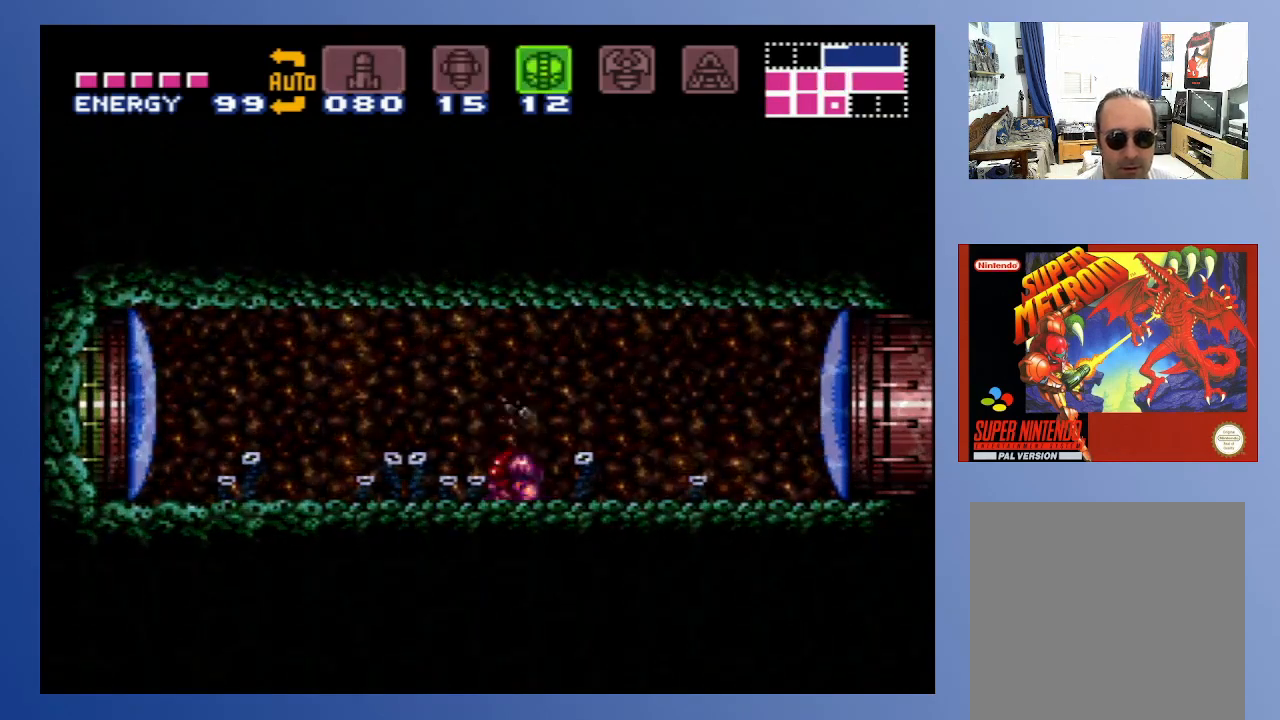
{"buttons": [], "left_stick": "down", "right_stick": "center", "events": [[17, "DPAD_DOWN", "up"], [50, "X", "down"], [150, "X", "up"], [167, "DPAD_LEFT", "down"], [183, "DPAD_DOWN", "down"], [300, "Y", "down"], [400, "Y", "up"], [417, "DPAD_DOWN", "up"], [467, "DPAD_LEFT", "up"]]}